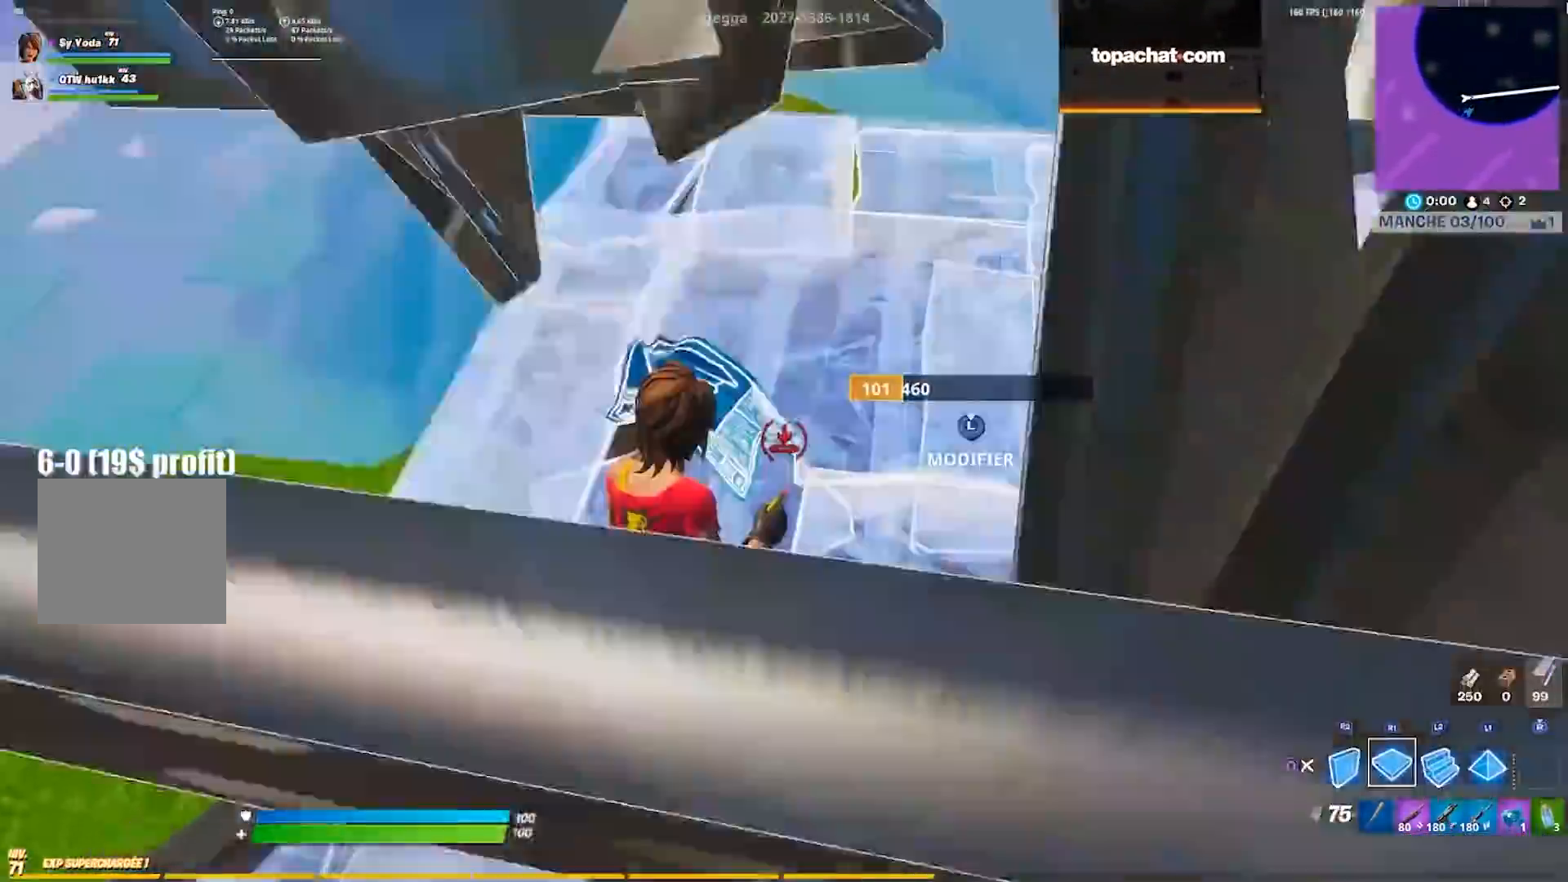
Gameplay with a controller (PlayStation layout); each line is a JSON object with the inputs held at the frame after it. "events" lists button and stick changes between this image and that frame as [ms after this image, input, new state], when the widget could be followed in between. Not read: L1 R1.
{"buttons": [], "left_stick": "up-right", "right_stick": "center", "events": [[383, "L2", "down"], [433, "left_stick", "up-right"], [450, "L2", "up"]]}
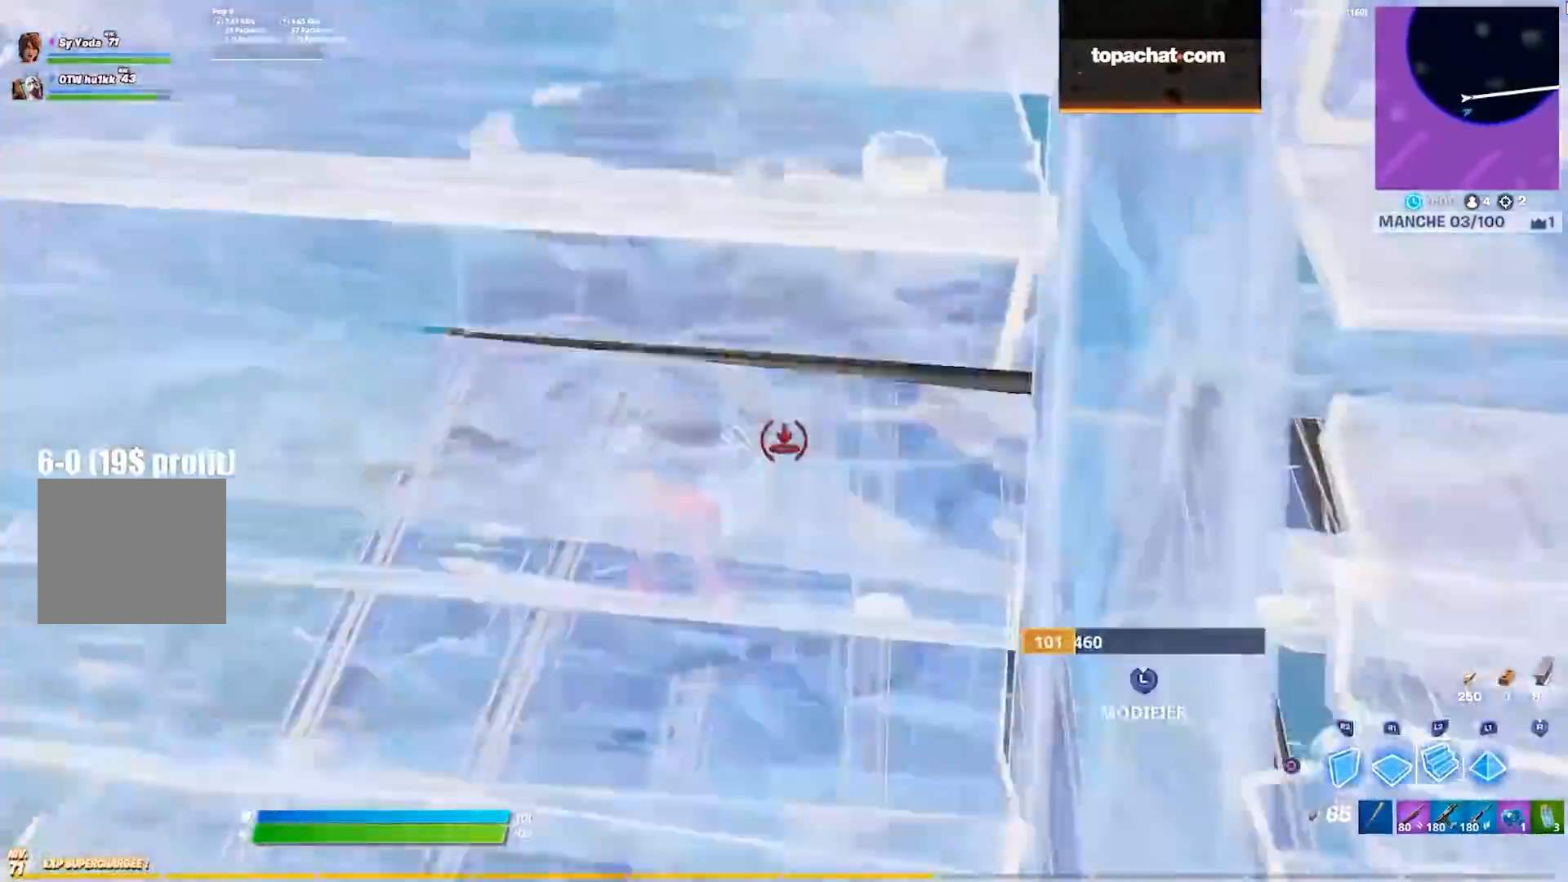
{"buttons": [], "left_stick": "up-right", "right_stick": "center", "events": [[17, "right_stick", "up"], [100, "right_stick", "center"], [300, "right_stick", "down"], [417, "right_stick", "center"]]}
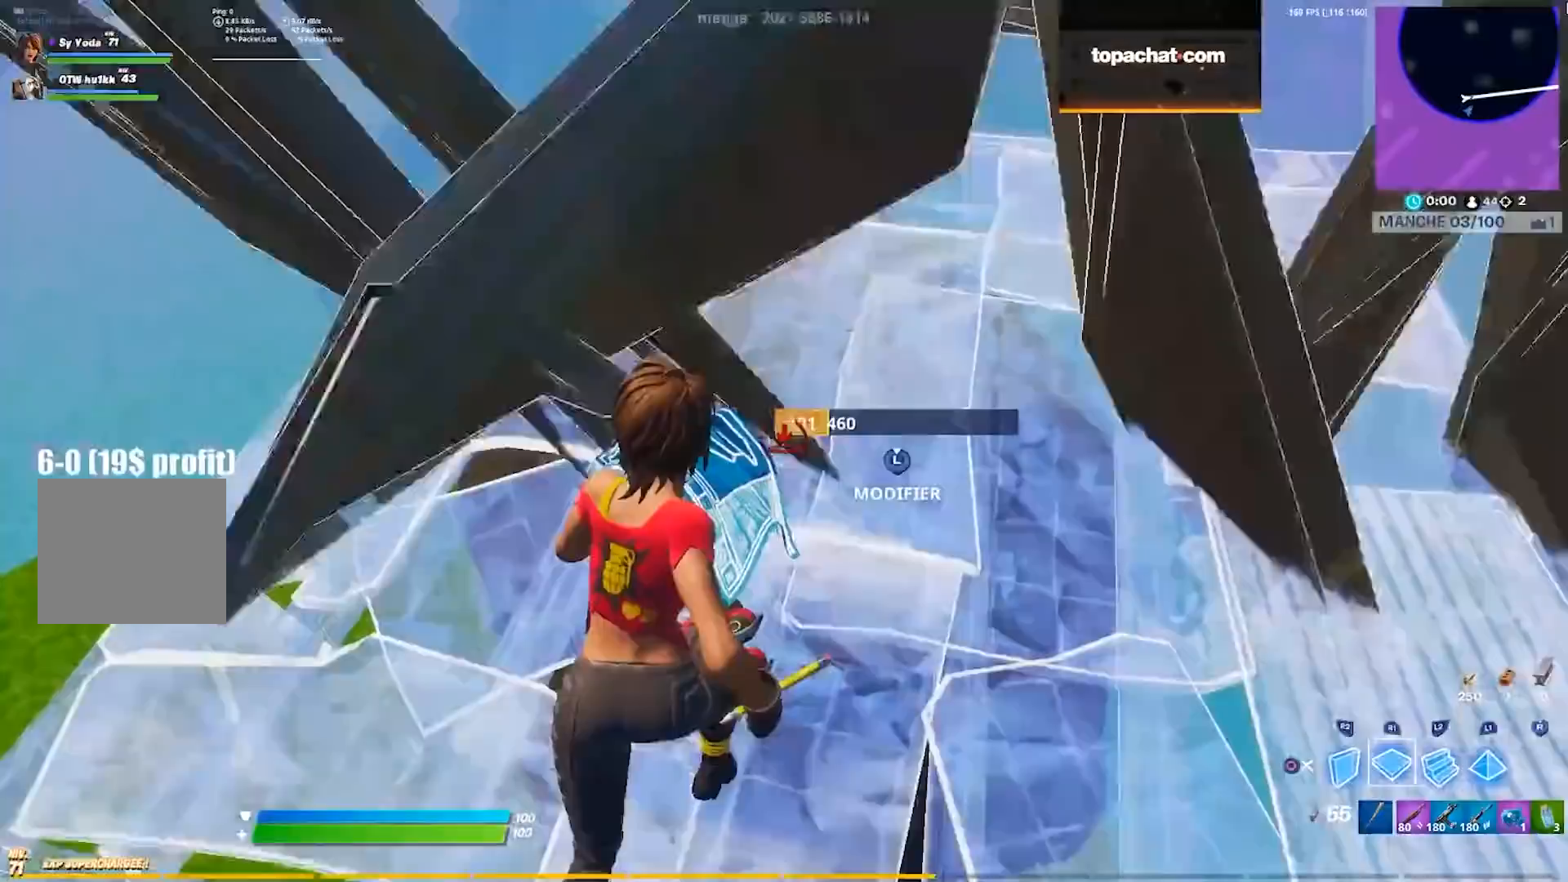
{"buttons": [], "left_stick": "up-right", "right_stick": "center", "events": [[333, "L2", "down"], [400, "L2", "up"], [400, "right_stick", "up"], [500, "right_stick", "center"]]}
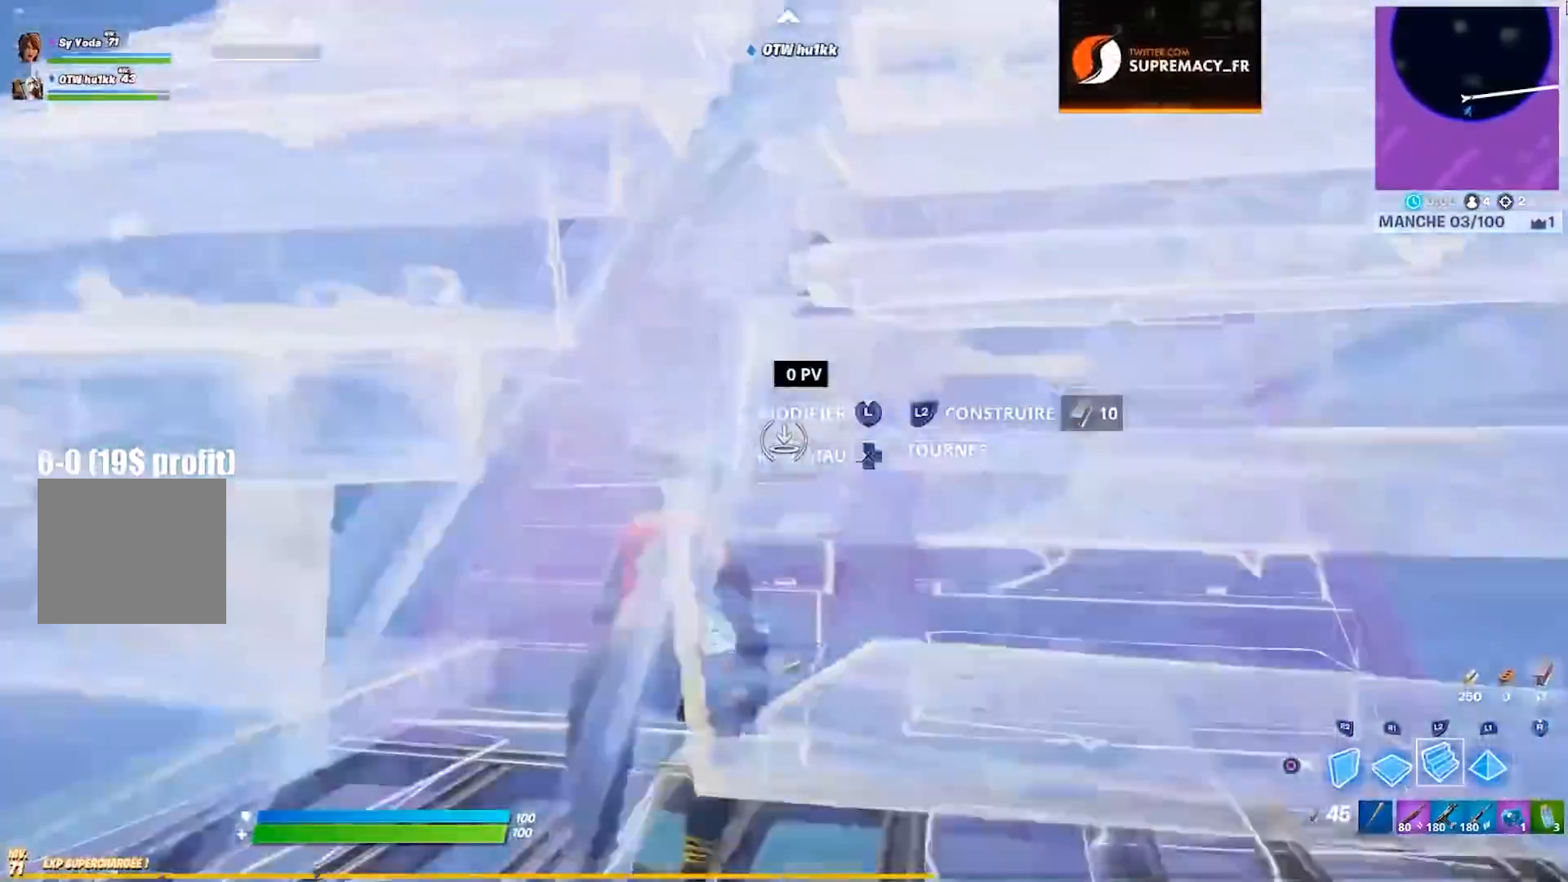
{"buttons": [], "left_stick": "down-right", "right_stick": "up-left", "events": [[17, "L2", "down"], [83, "CIRCLE", "down"], [117, "L2", "up"], [150, "CIRCLE", "up"], [233, "right_stick", "up-left"], [317, "left_stick", "right"], [500, "left_stick", "down-right"]]}
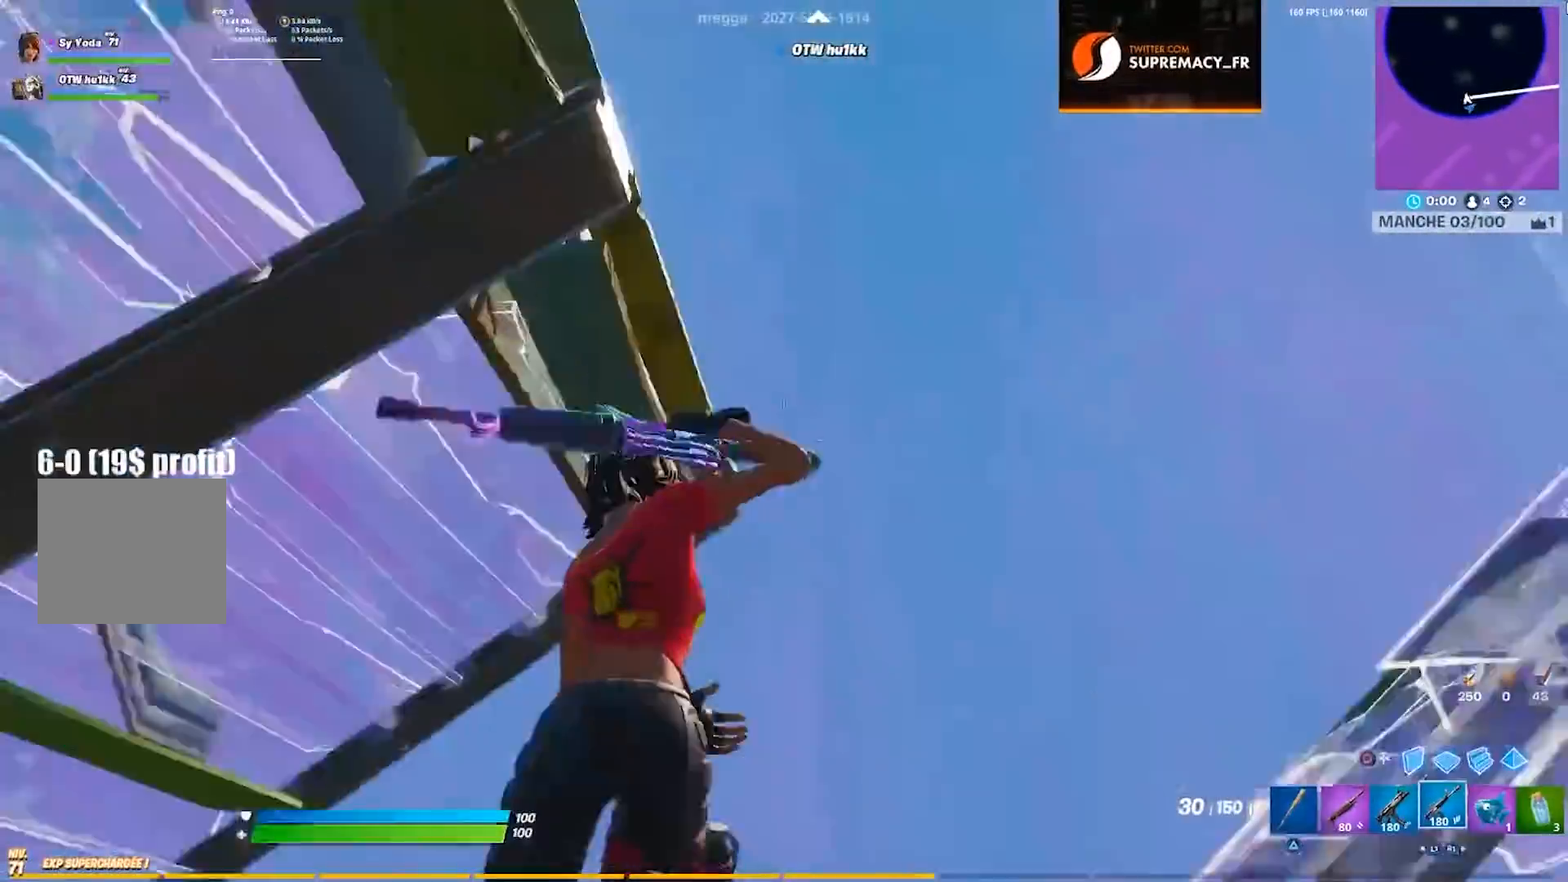
{"buttons": ["R3"], "left_stick": "down-right", "right_stick": "center", "events": [[183, "right_stick", "center"], [350, "right_stick", "up-left"], [433, "right_stick", "center"], [500, "R3", "down"]]}
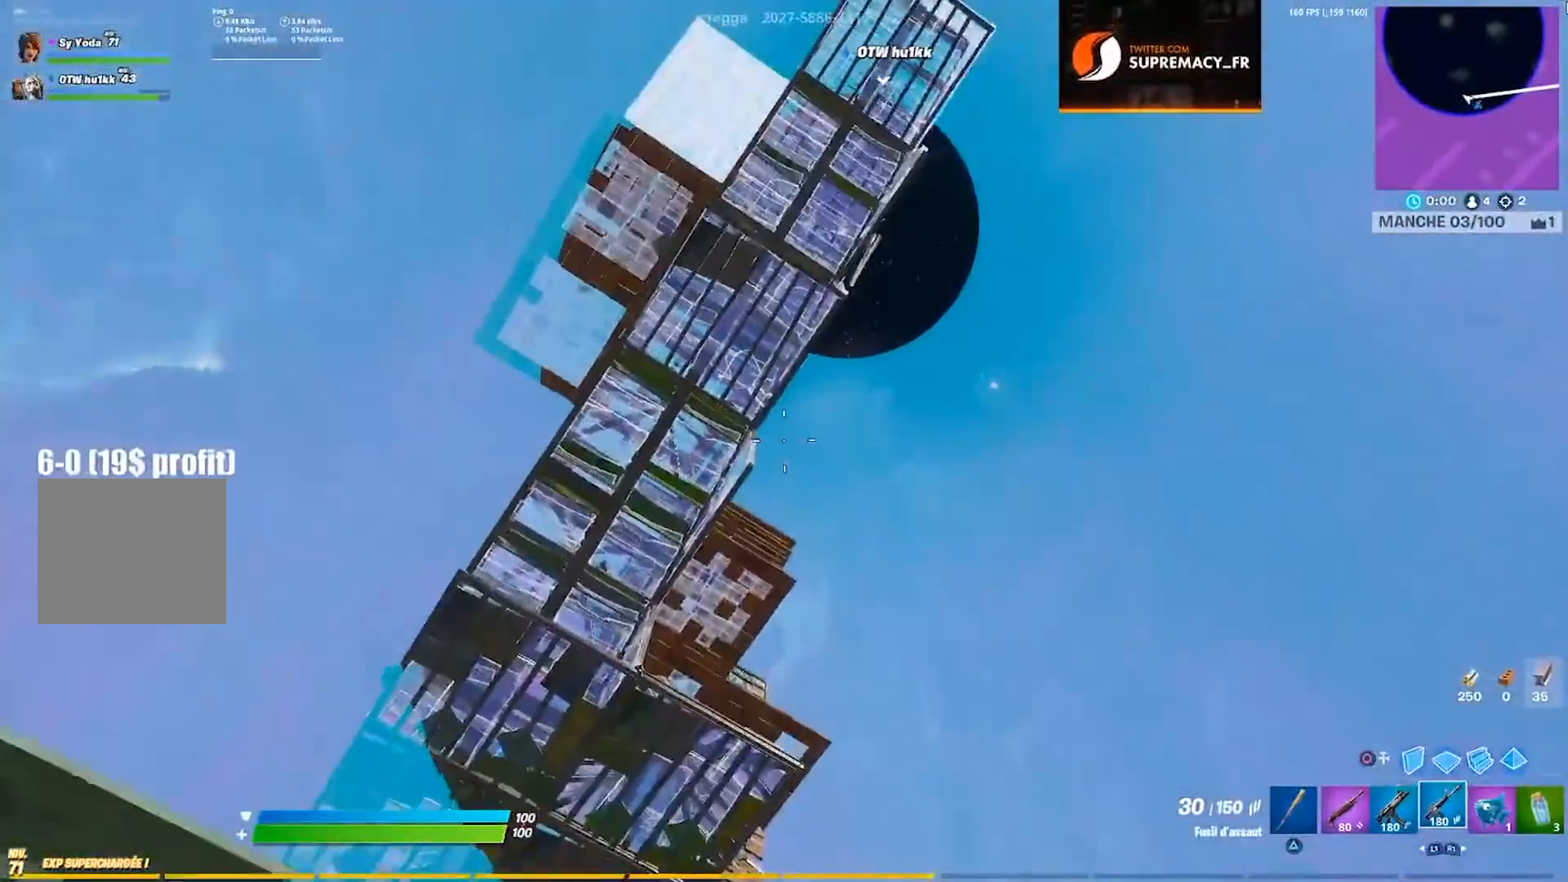
{"buttons": [], "left_stick": "down-right", "right_stick": "down-right", "events": [[67, "R3", "up"], [467, "right_stick", "down-right"]]}
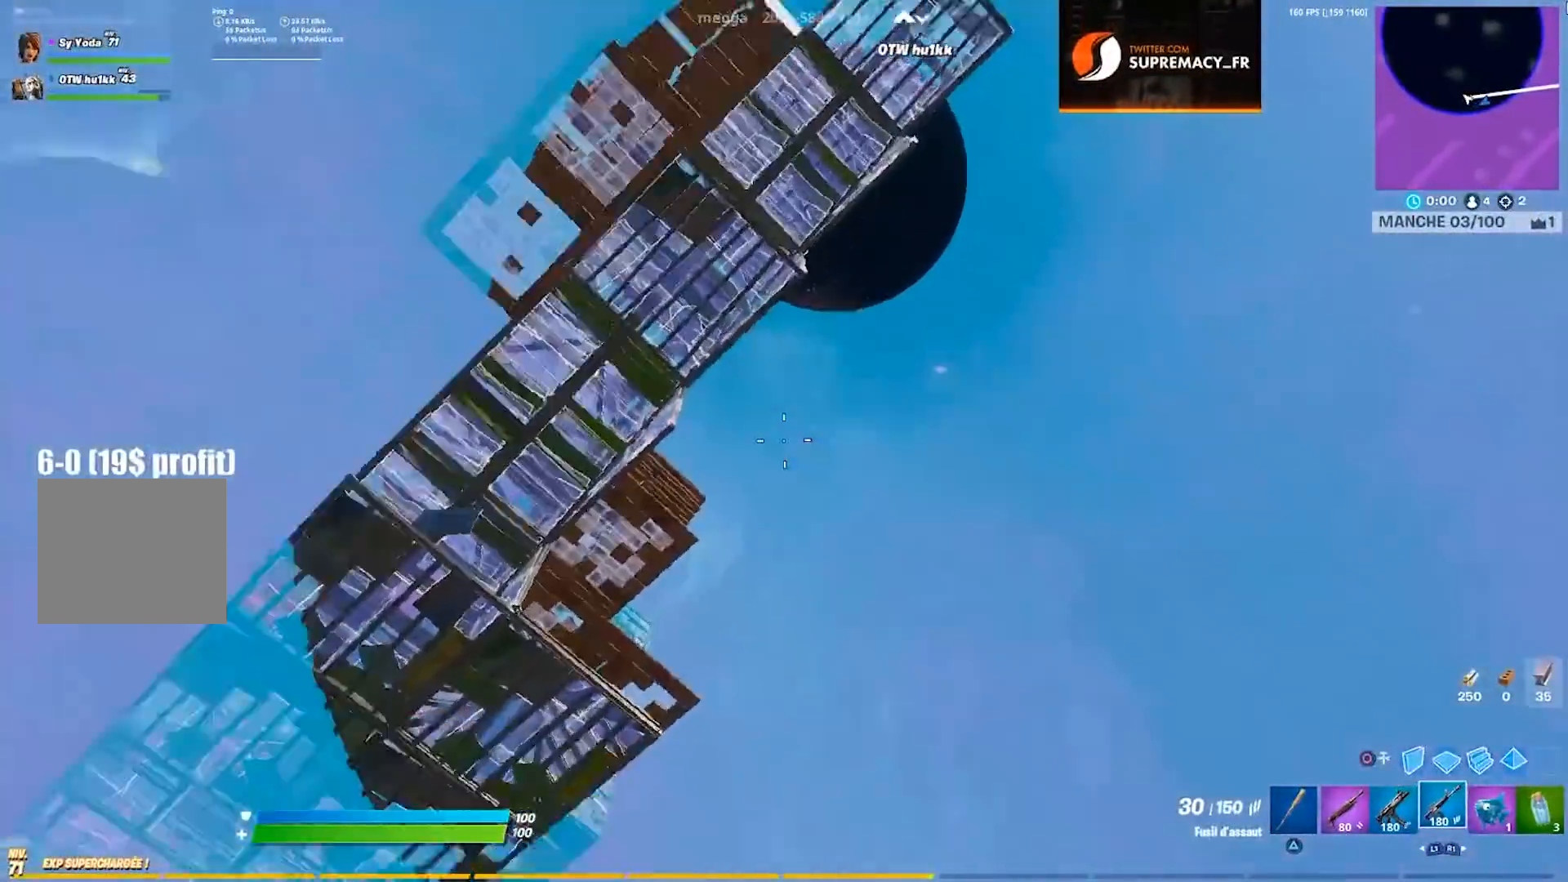
{"buttons": [], "left_stick": "up-right", "right_stick": "center", "events": [[17, "CROSS", "down"], [83, "left_stick", "right"], [100, "CROSS", "up"], [250, "left_stick", "up-right"], [383, "CIRCLE", "down"], [467, "CIRCLE", "up"], [467, "right_stick", "center"]]}
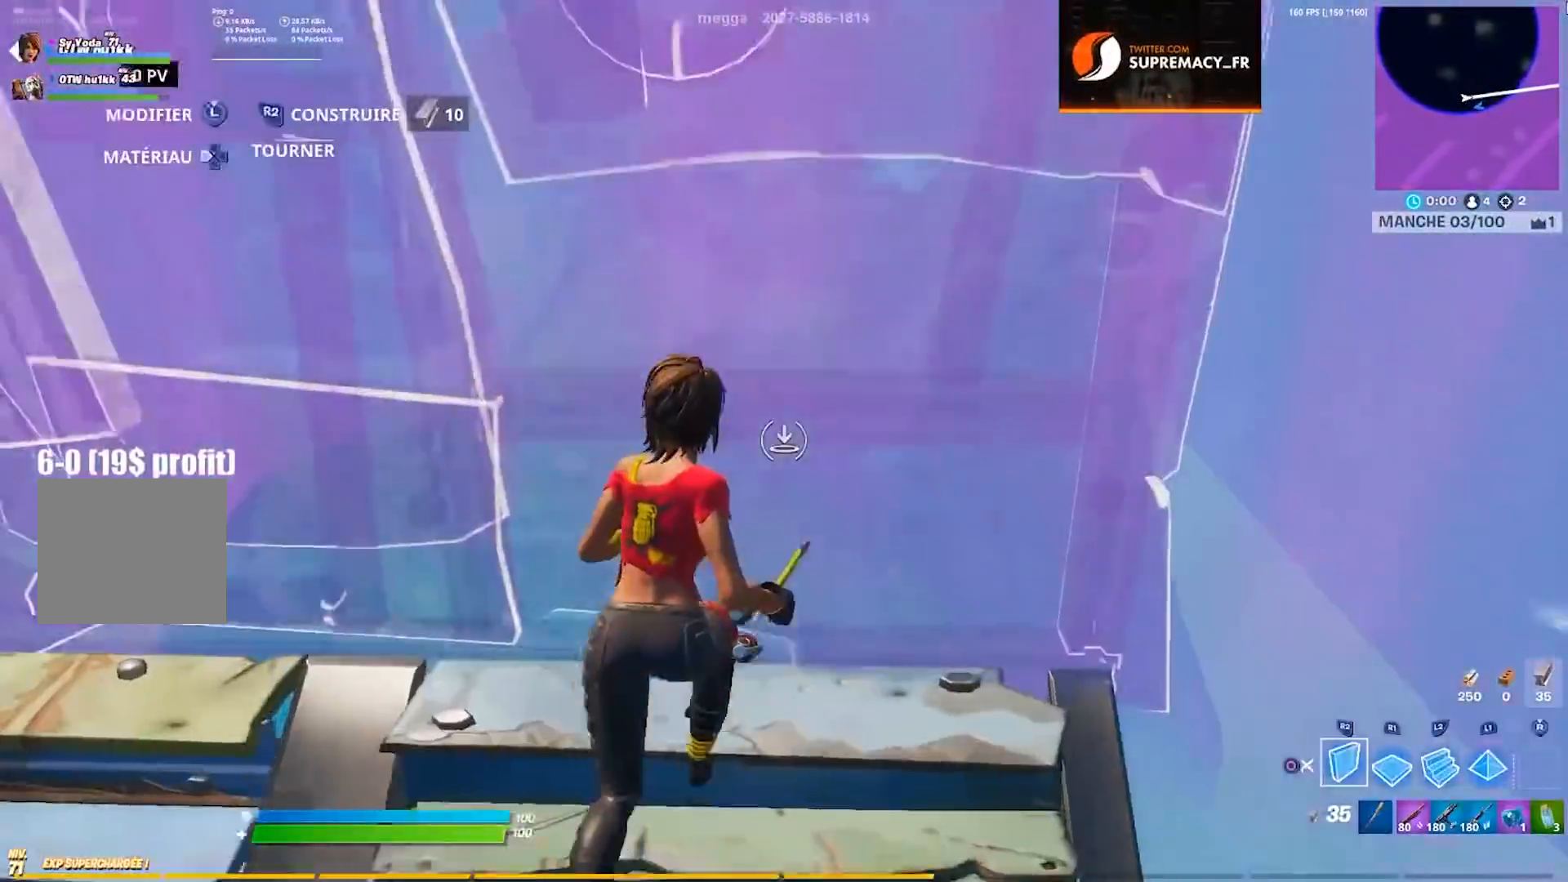
{"buttons": [], "left_stick": "up-right", "right_stick": "center", "events": [[33, "CROSS", "down"], [67, "right_stick", "left"], [133, "CROSS", "up"], [133, "right_stick", "up-left"], [267, "right_stick", "center"], [333, "CIRCLE", "down"], [400, "CIRCLE", "up"]]}
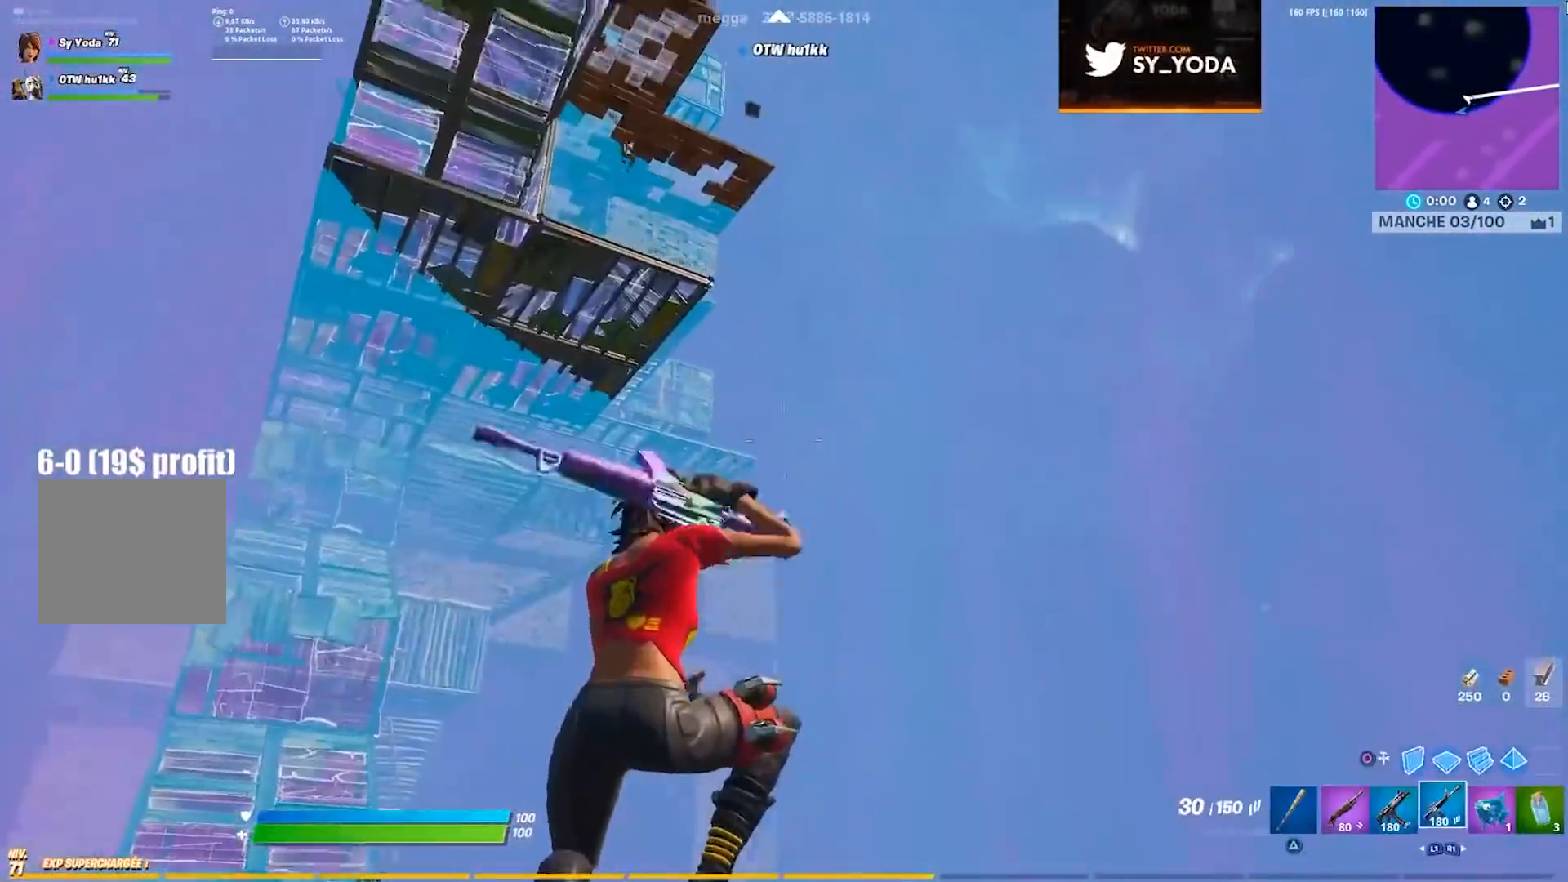
{"buttons": ["L2"], "left_stick": "right", "right_stick": "center", "events": [[17, "right_stick", "up-left"], [133, "right_stick", "center"], [217, "left_stick", "right"], [367, "right_stick", "right"], [433, "right_stick", "center"], [483, "L2", "down"]]}
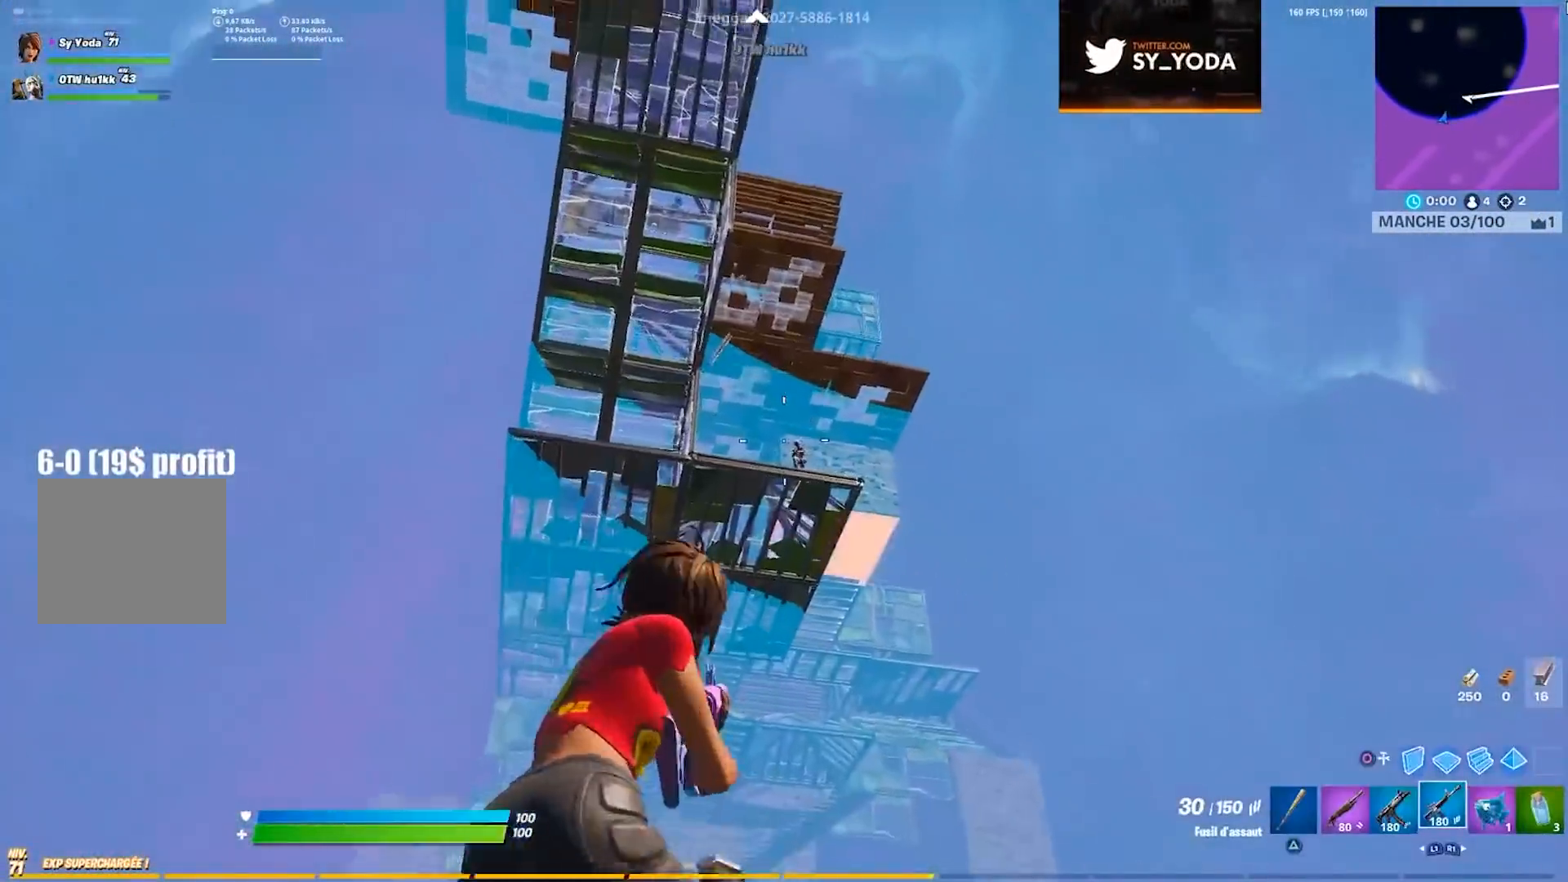
{"buttons": ["L2", "R2", "R3"], "left_stick": "up-right", "right_stick": "down-right", "events": [[33, "left_stick", "center"], [100, "left_stick", "left"], [167, "R2", "down"], [183, "right_stick", "down-left"], [283, "right_stick", "down-right"], [317, "left_stick", "up-right"], [383, "right_stick", "center"], [400, "left_stick", "center"], [467, "R3", "down"], [467, "right_stick", "down-right"], [500, "left_stick", "up-right"]]}
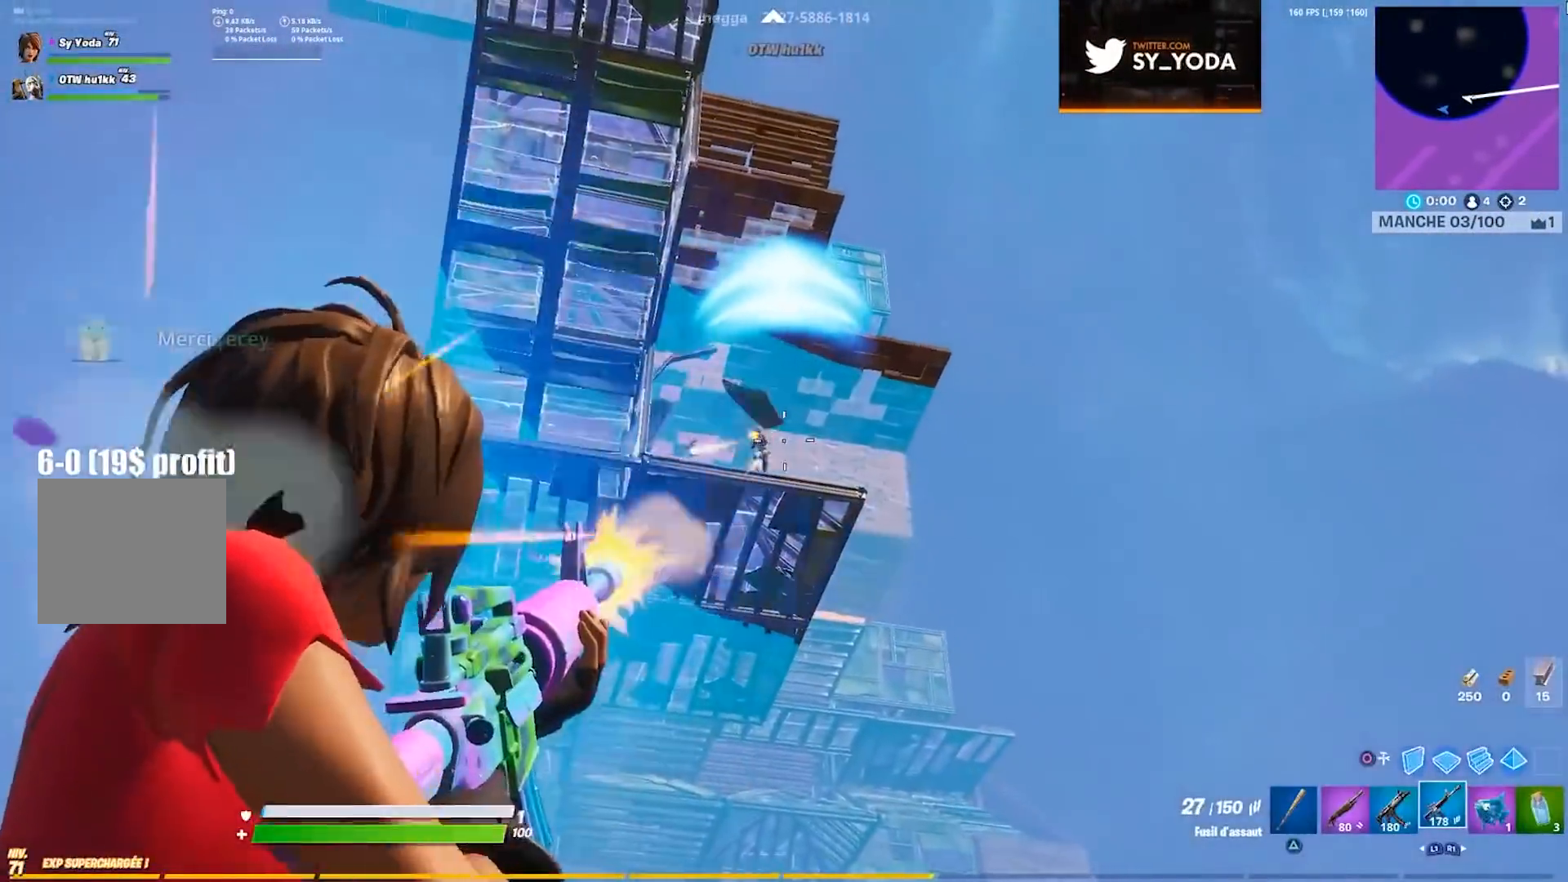
{"buttons": ["L2", "R2"], "left_stick": "right", "right_stick": "right", "events": [[50, "R3", "up"], [67, "right_stick", "center"], [150, "left_stick", "left"], [150, "right_stick", "left"], [250, "right_stick", "center"], [350, "left_stick", "center"], [433, "right_stick", "down-right"], [450, "left_stick", "right"], [500, "right_stick", "right"]]}
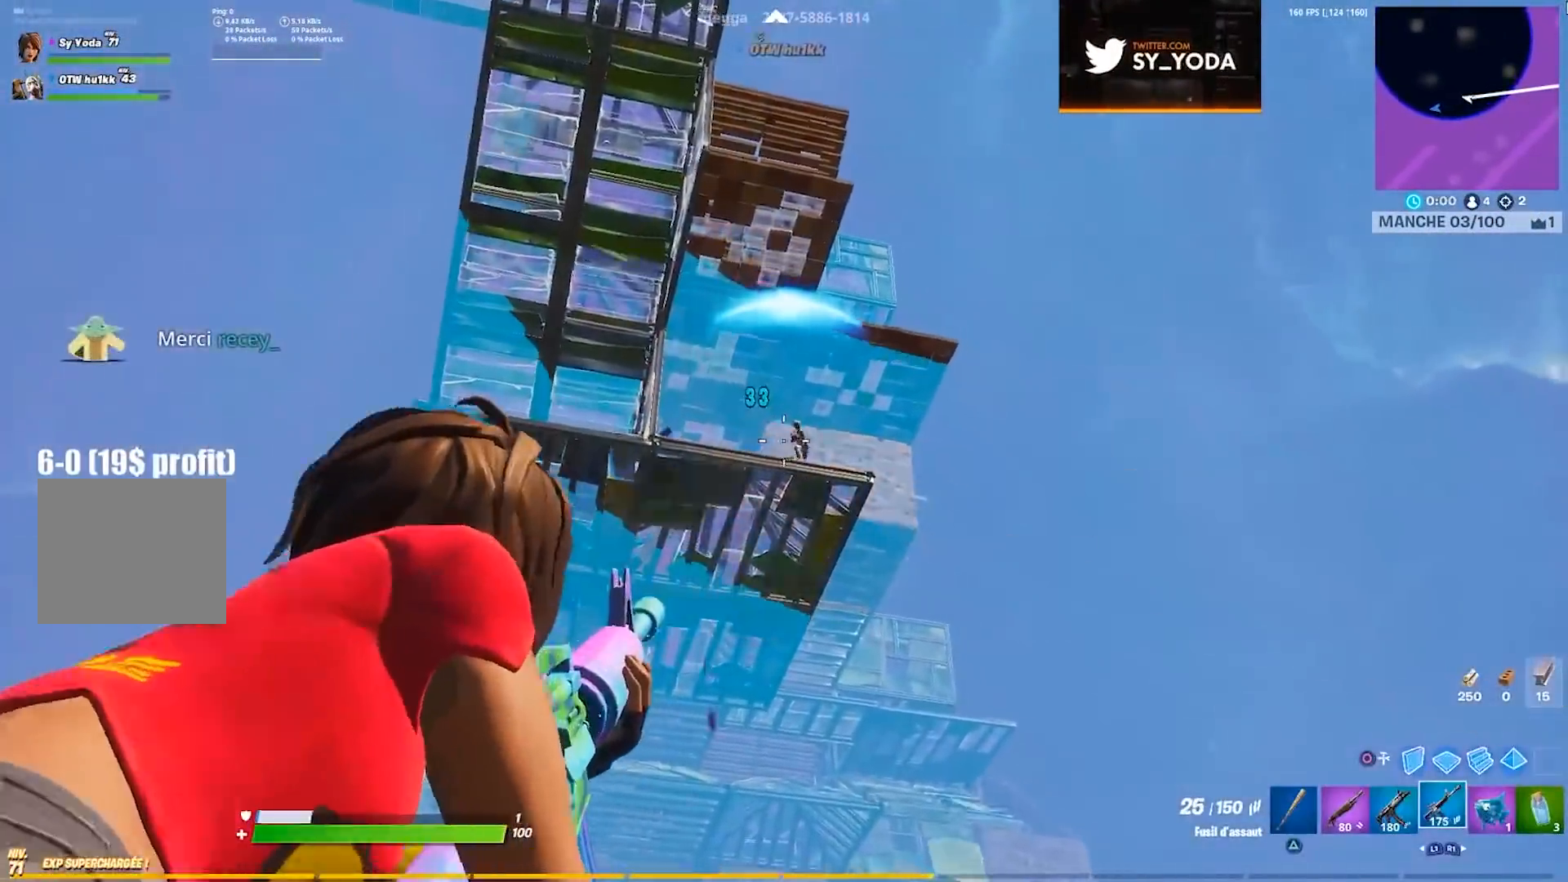
{"buttons": ["CROSS", "CIRCLE"], "left_stick": "center", "right_stick": "down-left", "events": [[150, "left_stick", "center"], [150, "right_stick", "center"], [200, "left_stick", "left"], [450, "CIRCLE", "down"], [450, "R2", "up"], [467, "L2", "up"], [467, "right_stick", "down-left"], [483, "CROSS", "down"], [483, "left_stick", "center"]]}
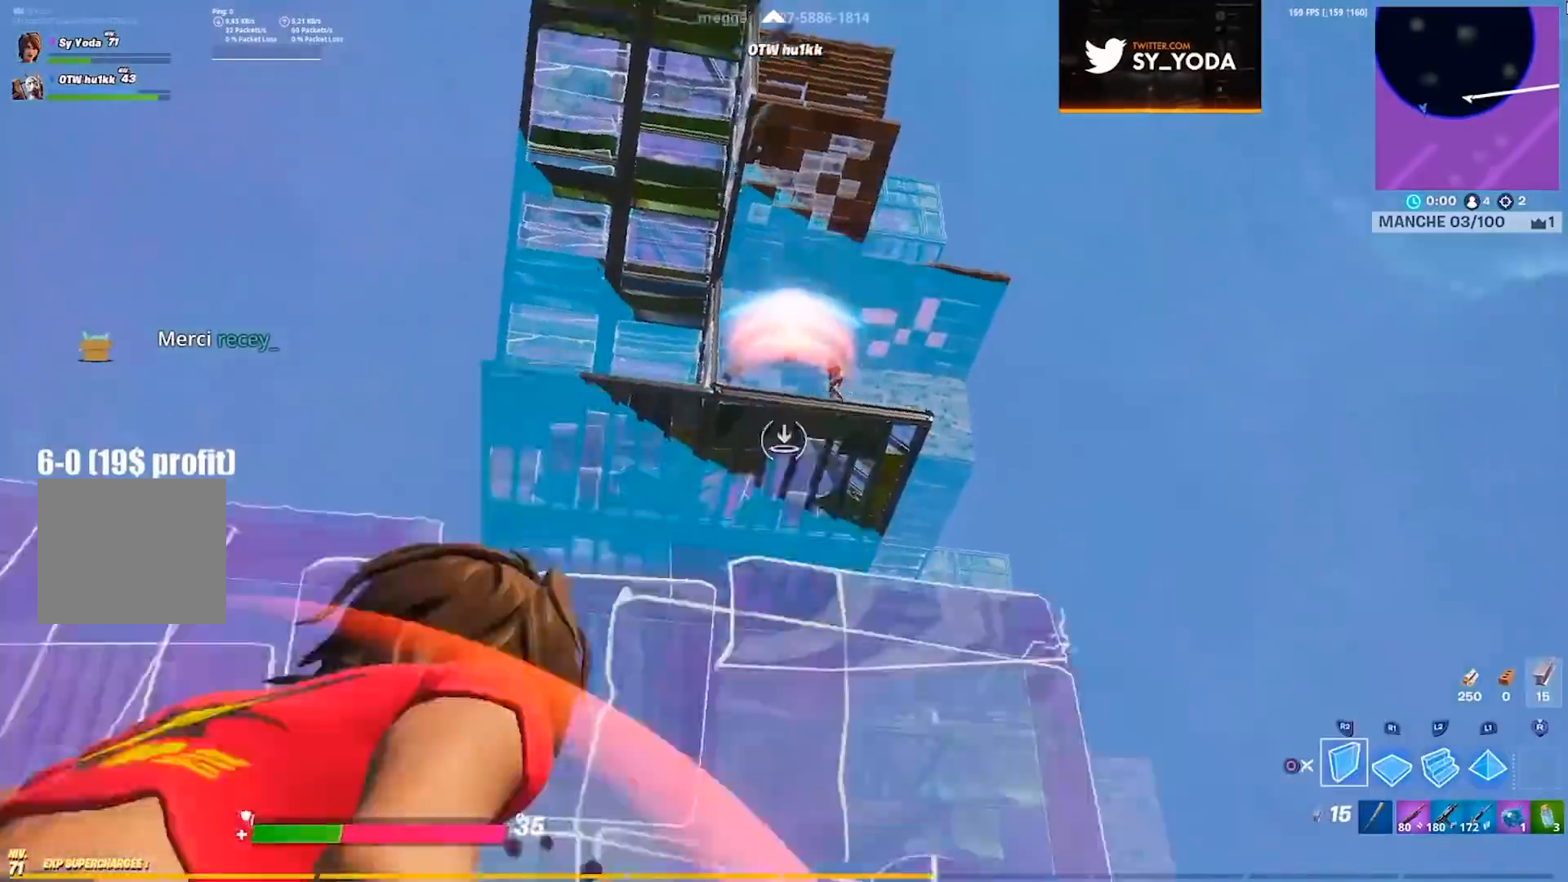
{"buttons": [], "left_stick": "right", "right_stick": "right", "events": [[17, "CIRCLE", "up"], [17, "left_stick", "left"], [33, "R2", "down"], [50, "left_stick", "right"], [67, "CROSS", "up"], [67, "right_stick", "center"], [117, "R2", "up"], [350, "right_stick", "right"]]}
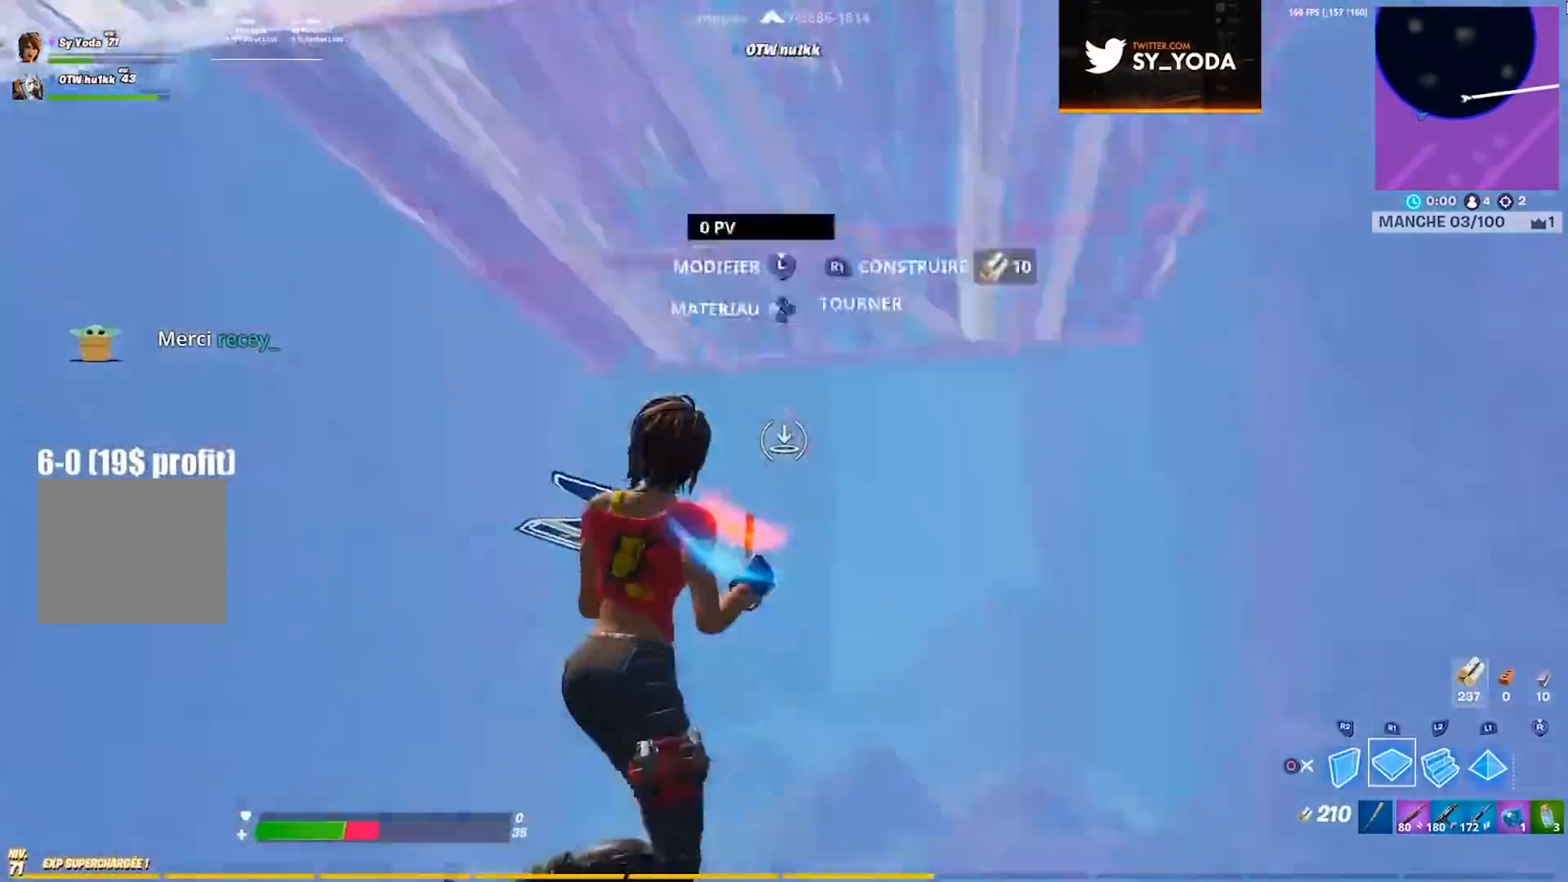
{"buttons": [], "left_stick": "up-right", "right_stick": "right", "events": [[17, "left_stick", "up-right"], [83, "right_stick", "down-left"], [233, "R2", "down"], [300, "right_stick", "up-right"], [333, "R2", "up"], [350, "CROSS", "down"], [383, "right_stick", "center"], [450, "CROSS", "up"], [467, "right_stick", "right"]]}
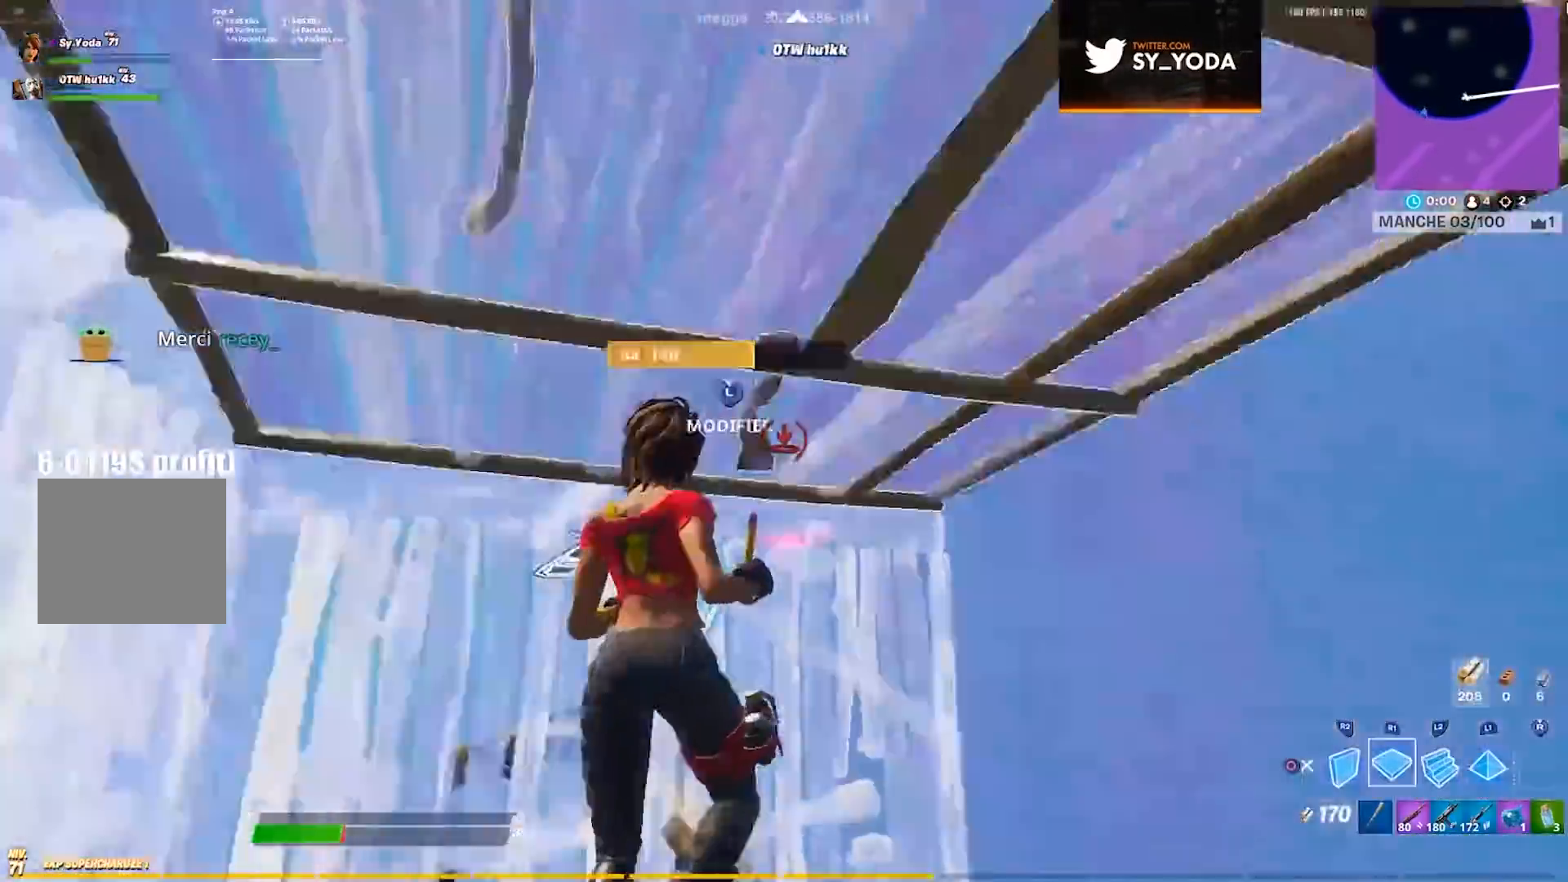
{"buttons": [], "left_stick": "up-left", "right_stick": "center", "events": [[33, "left_stick", "center"], [67, "R2", "down"], [167, "right_stick", "center"], [233, "CIRCLE", "down"], [283, "R2", "up"], [333, "CIRCLE", "up"], [350, "left_stick", "up-left"]]}
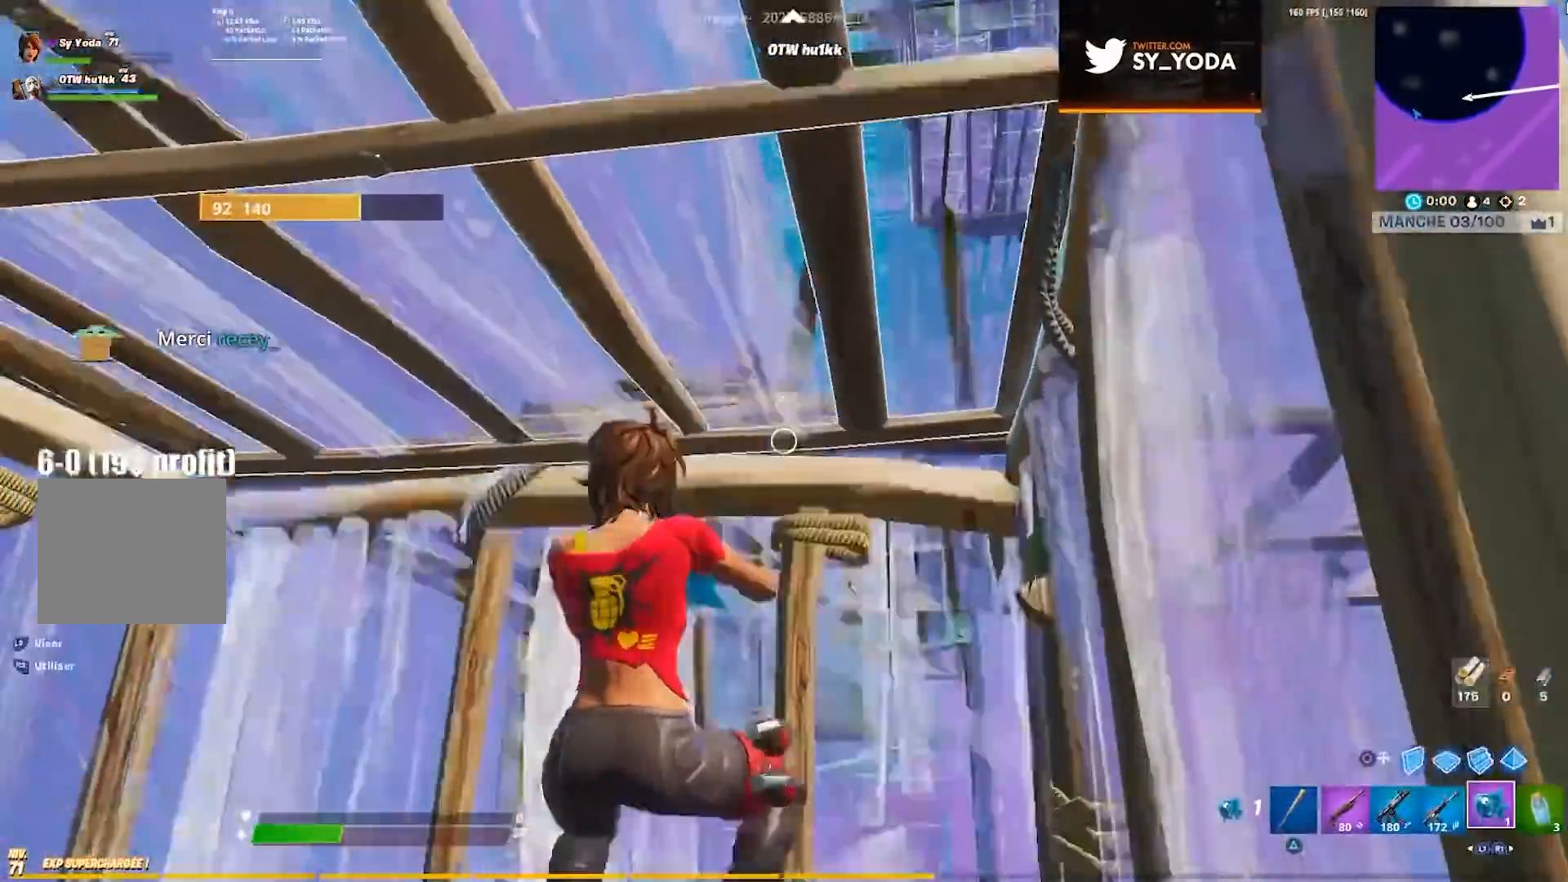
{"buttons": [], "left_stick": "center", "right_stick": "center", "events": [[200, "R2", "down"], [267, "R2", "up"], [283, "left_stick", "center"], [333, "DPAD_UP", "down"], [400, "CIRCLE", "down"], [417, "DPAD_UP", "up"], [467, "CIRCLE", "up"]]}
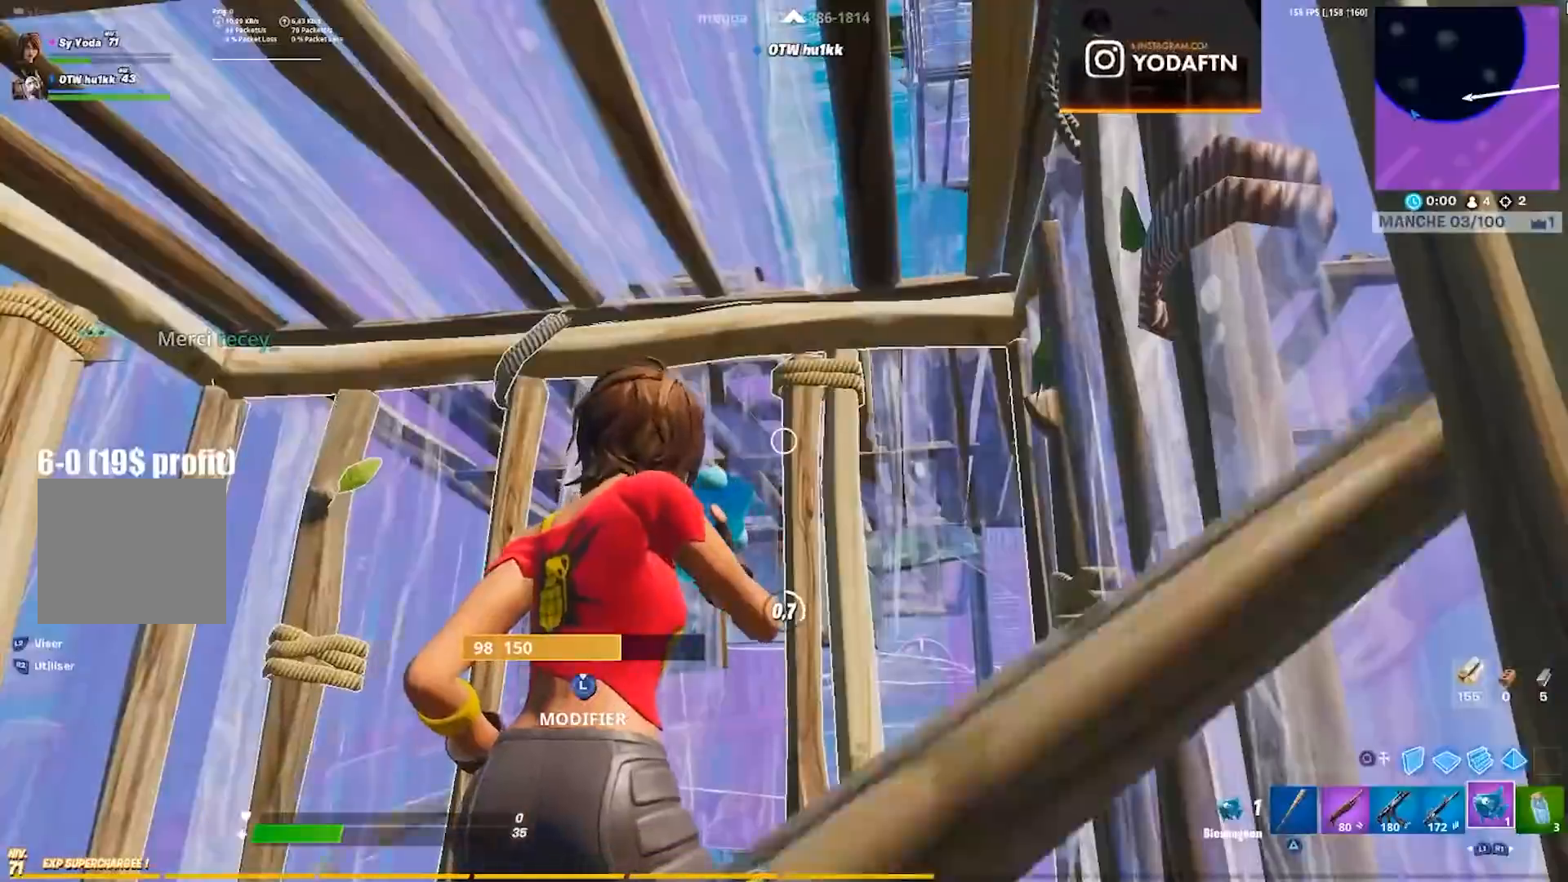
{"buttons": [], "left_stick": "center", "right_stick": "center", "events": [[167, "R3", "down"], [217, "R3", "up"], [317, "R3", "down"], [383, "R3", "up"]]}
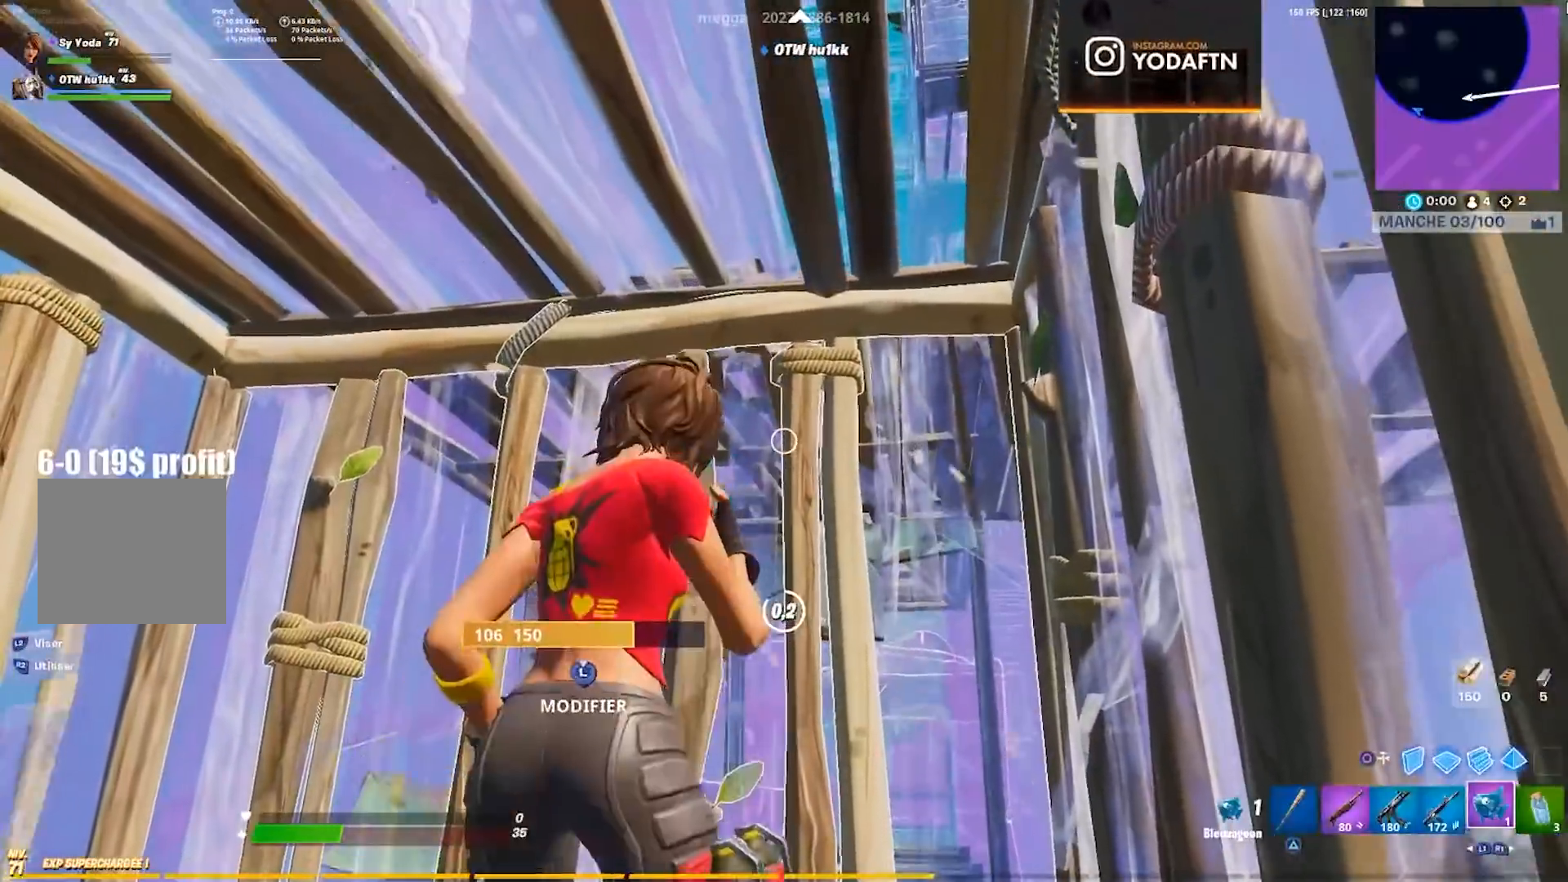
{"buttons": [], "left_stick": "up-left", "right_stick": "center", "events": [[117, "left_stick", "left"], [350, "CIRCLE", "down"], [350, "right_stick", "up"], [433, "left_stick", "up-left"], [450, "CIRCLE", "up"], [467, "right_stick", "center"]]}
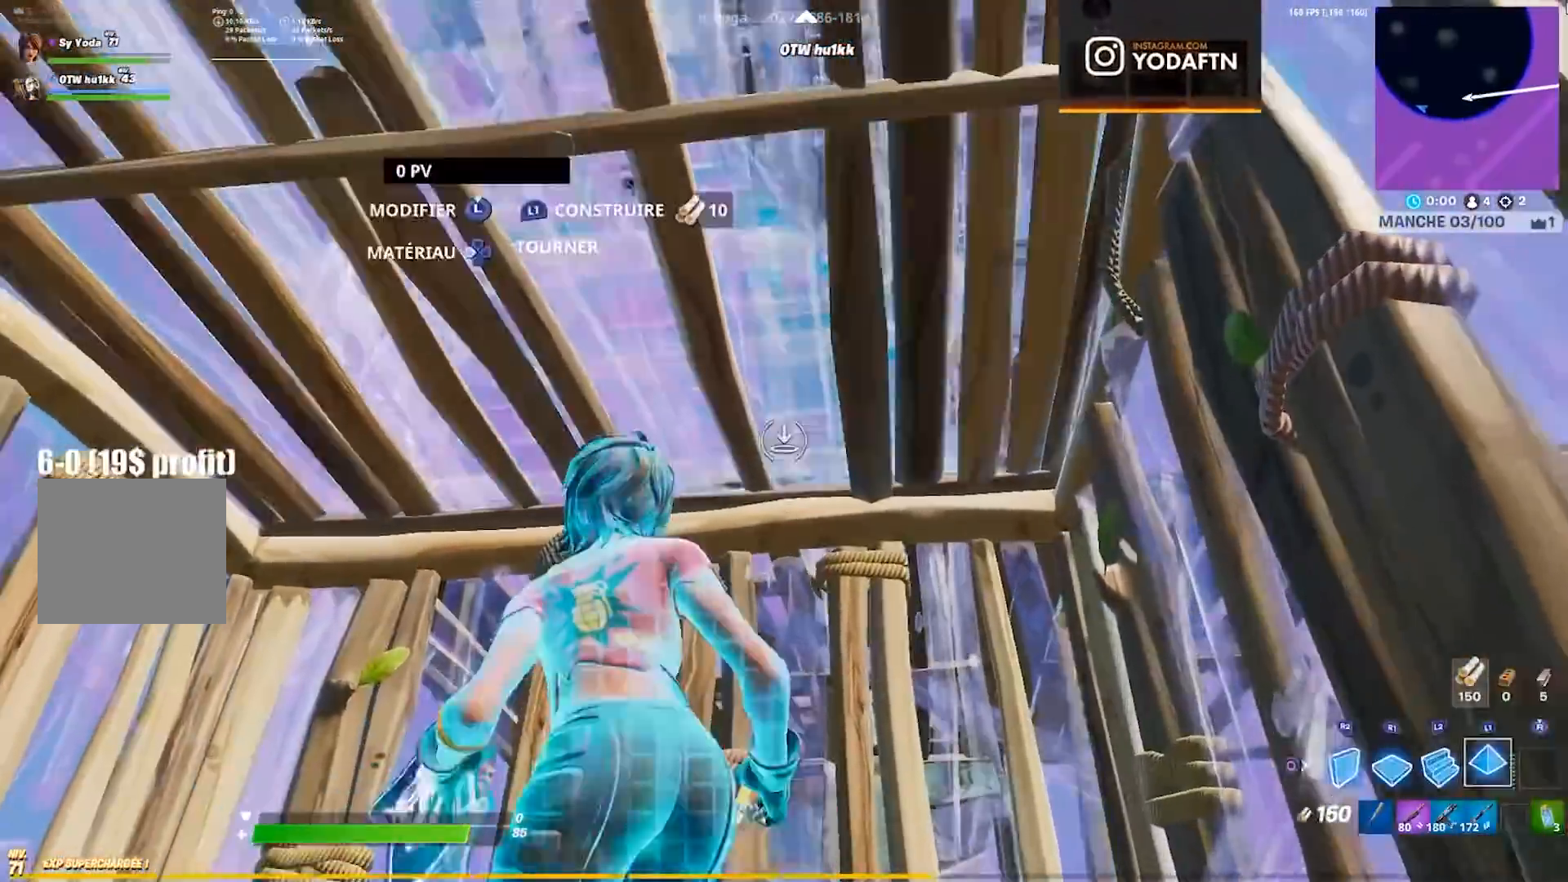
{"buttons": ["CIRCLE"], "left_stick": "center", "right_stick": "center", "events": [[50, "CIRCLE", "down"], [117, "CIRCLE", "up"], [233, "left_stick", "center"], [267, "R2", "down"], [333, "R2", "up"], [383, "DPAD_UP", "down"], [467, "DPAD_UP", "up"], [500, "CIRCLE", "down"]]}
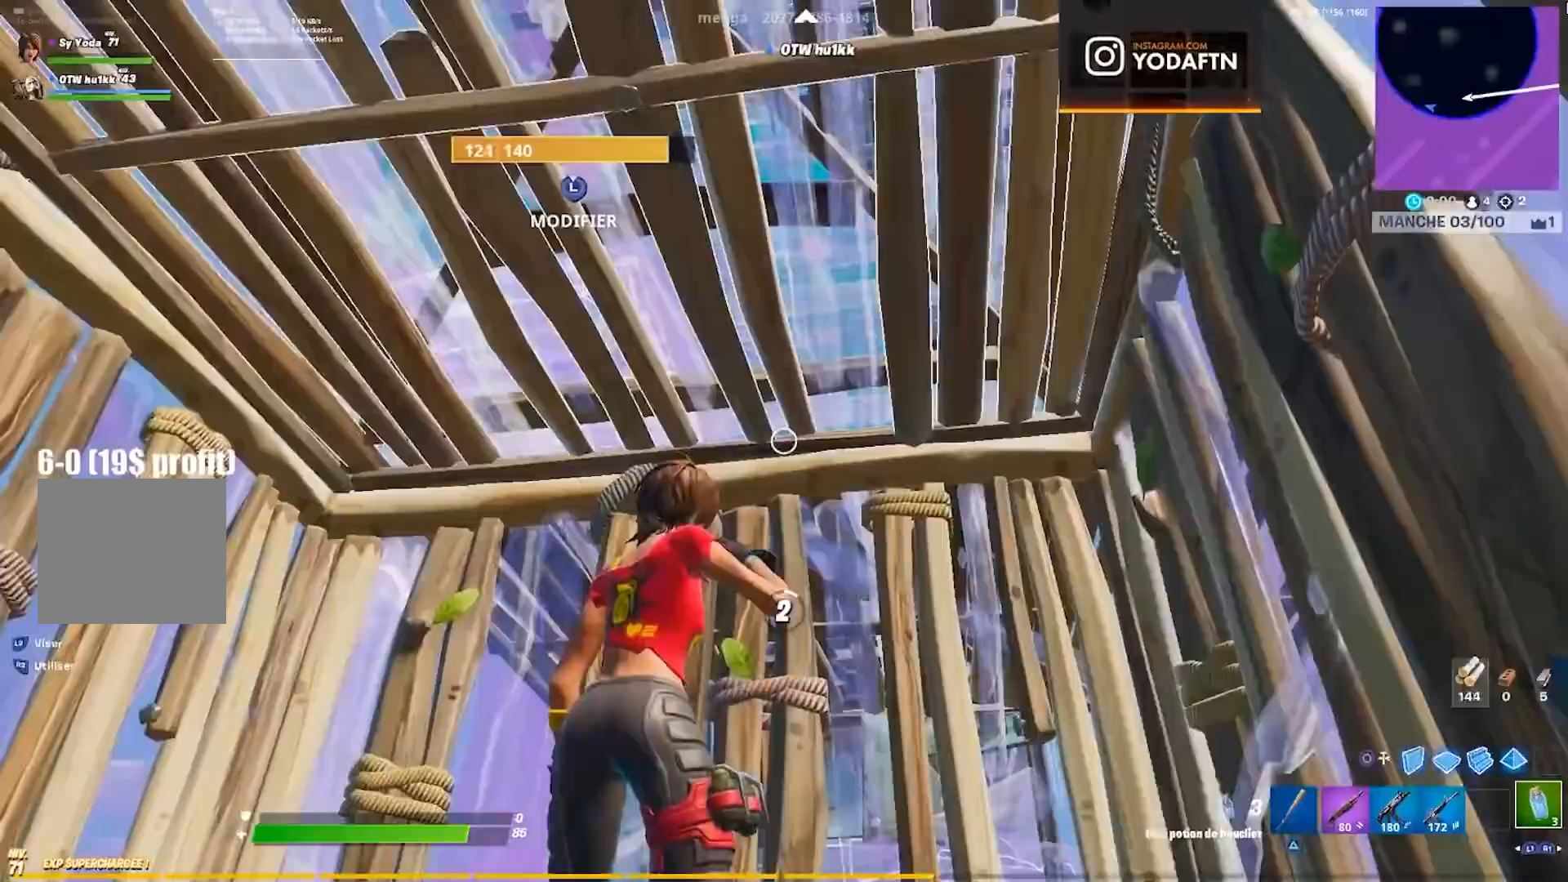
{"buttons": ["R3"], "left_stick": "center", "right_stick": "center", "events": [[67, "CIRCLE", "up"], [233, "left_stick", "down-left"], [233, "right_stick", "up"], [300, "right_stick", "center"], [350, "left_stick", "center"], [467, "R3", "down"]]}
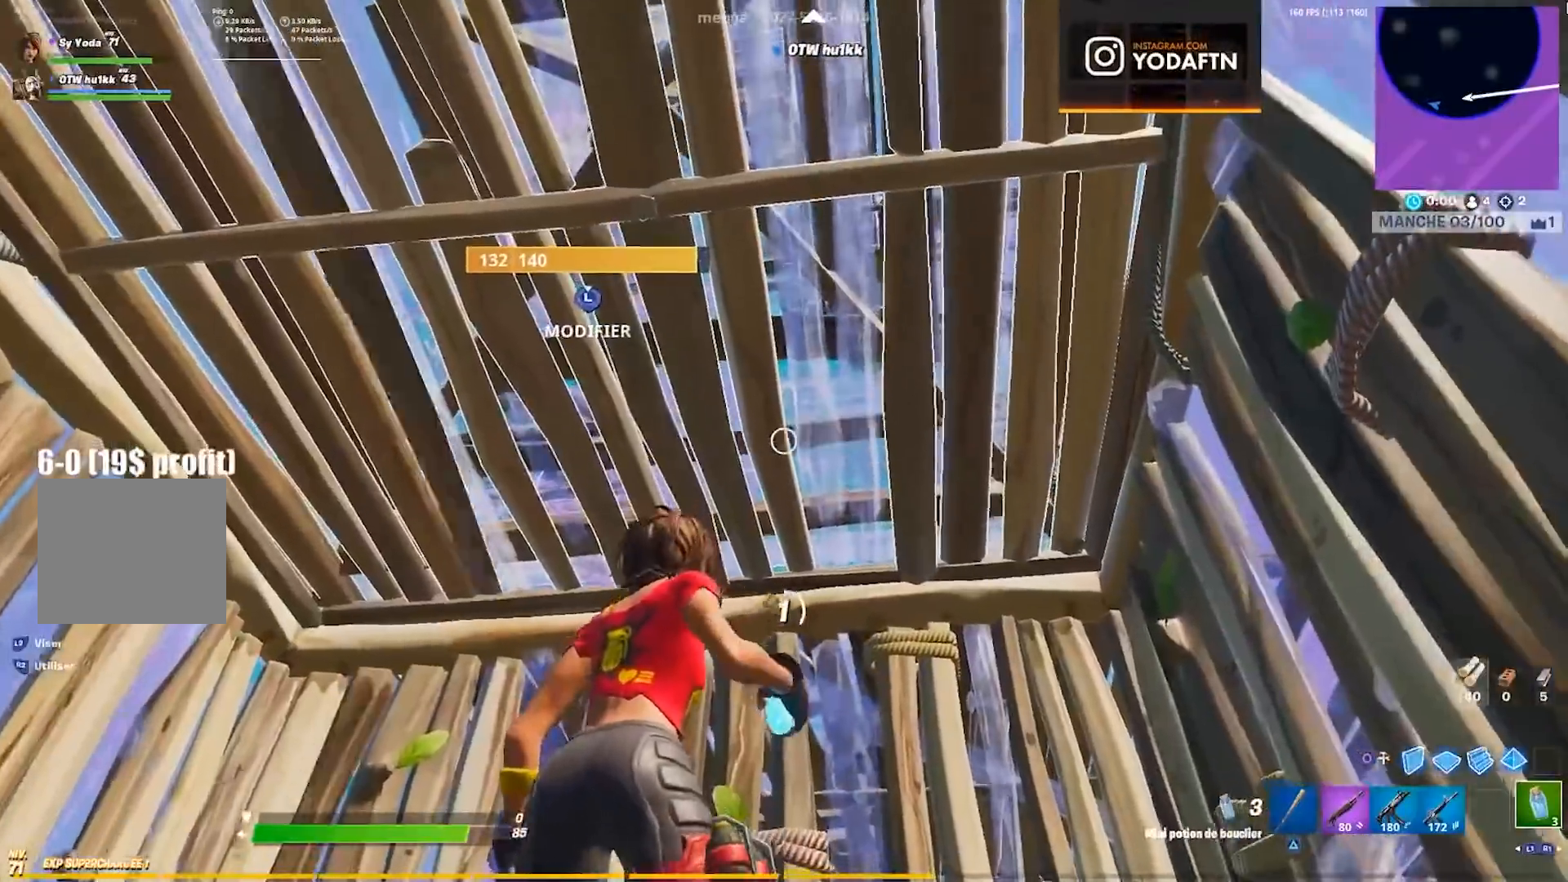
{"buttons": [], "left_stick": "center", "right_stick": "center", "events": [[33, "R3", "up"], [100, "left_stick", "left"], [233, "left_stick", "center"], [367, "R3", "down"], [450, "R3", "up"]]}
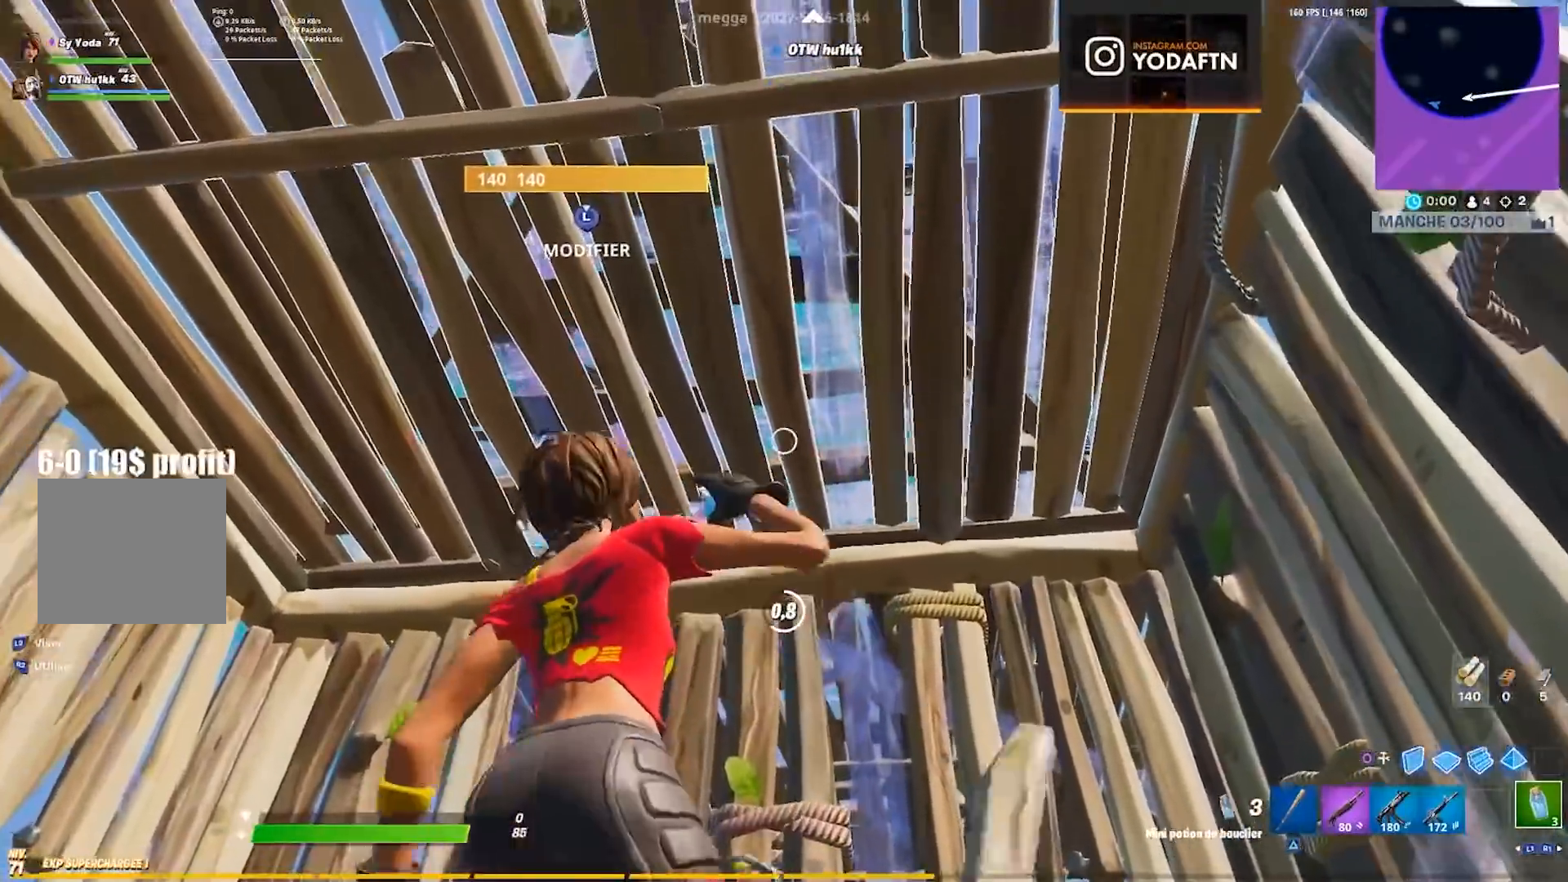
{"buttons": [], "left_stick": "center", "right_stick": "center", "events": [[150, "R3", "down"], [250, "R3", "up"]]}
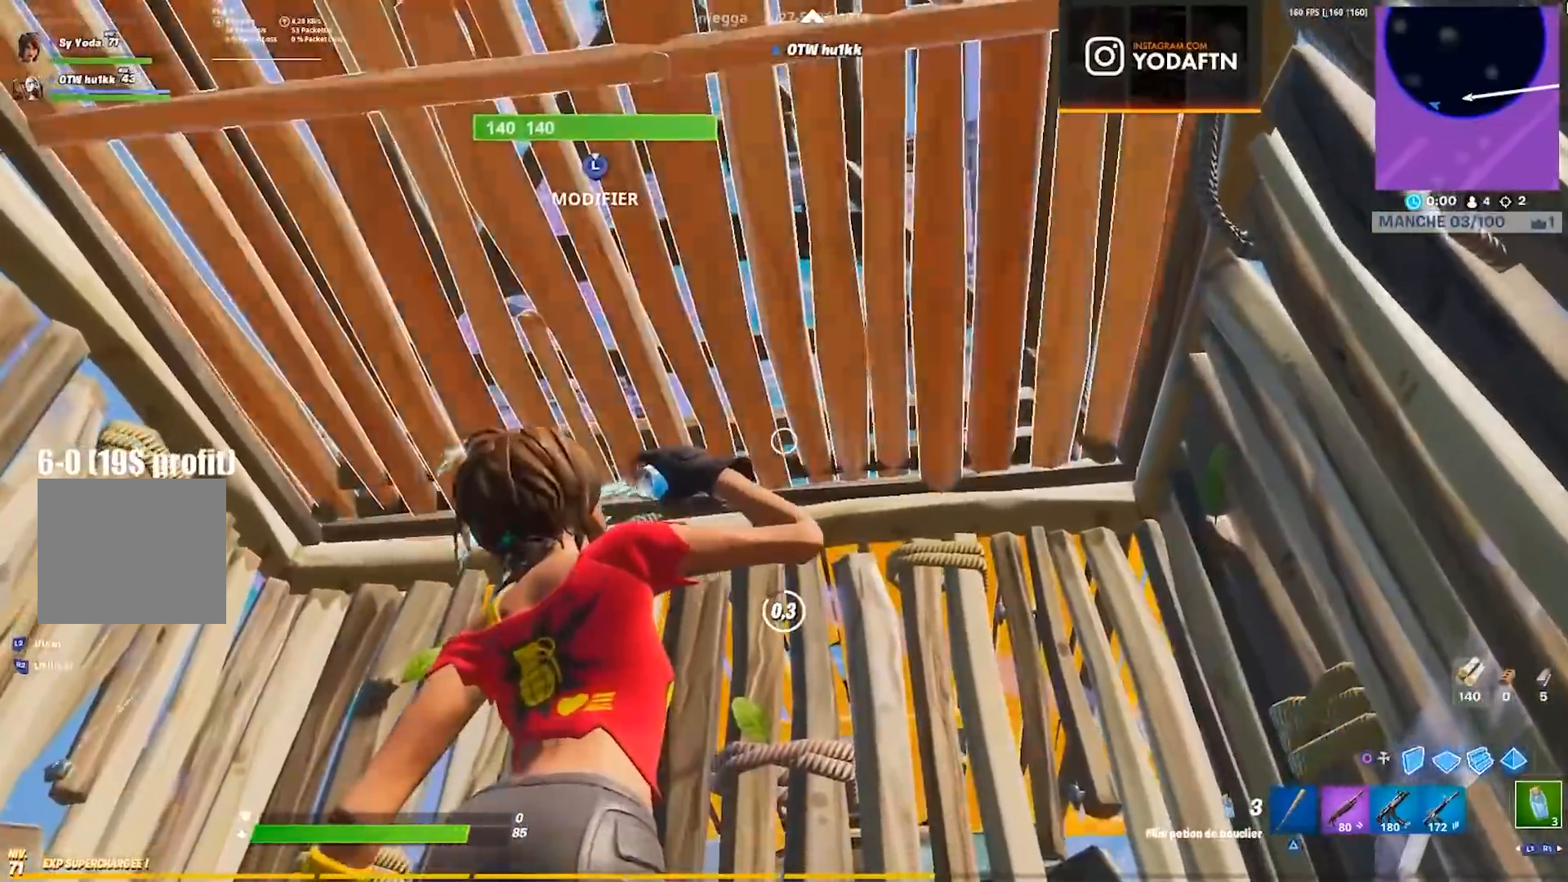
{"buttons": [], "left_stick": "center", "right_stick": "left", "events": [[117, "CROSS", "down"], [133, "left_stick", "right"], [217, "CROSS", "up"], [217, "right_stick", "left"], [233, "left_stick", "center"], [367, "R2", "down"], [433, "R2", "up"]]}
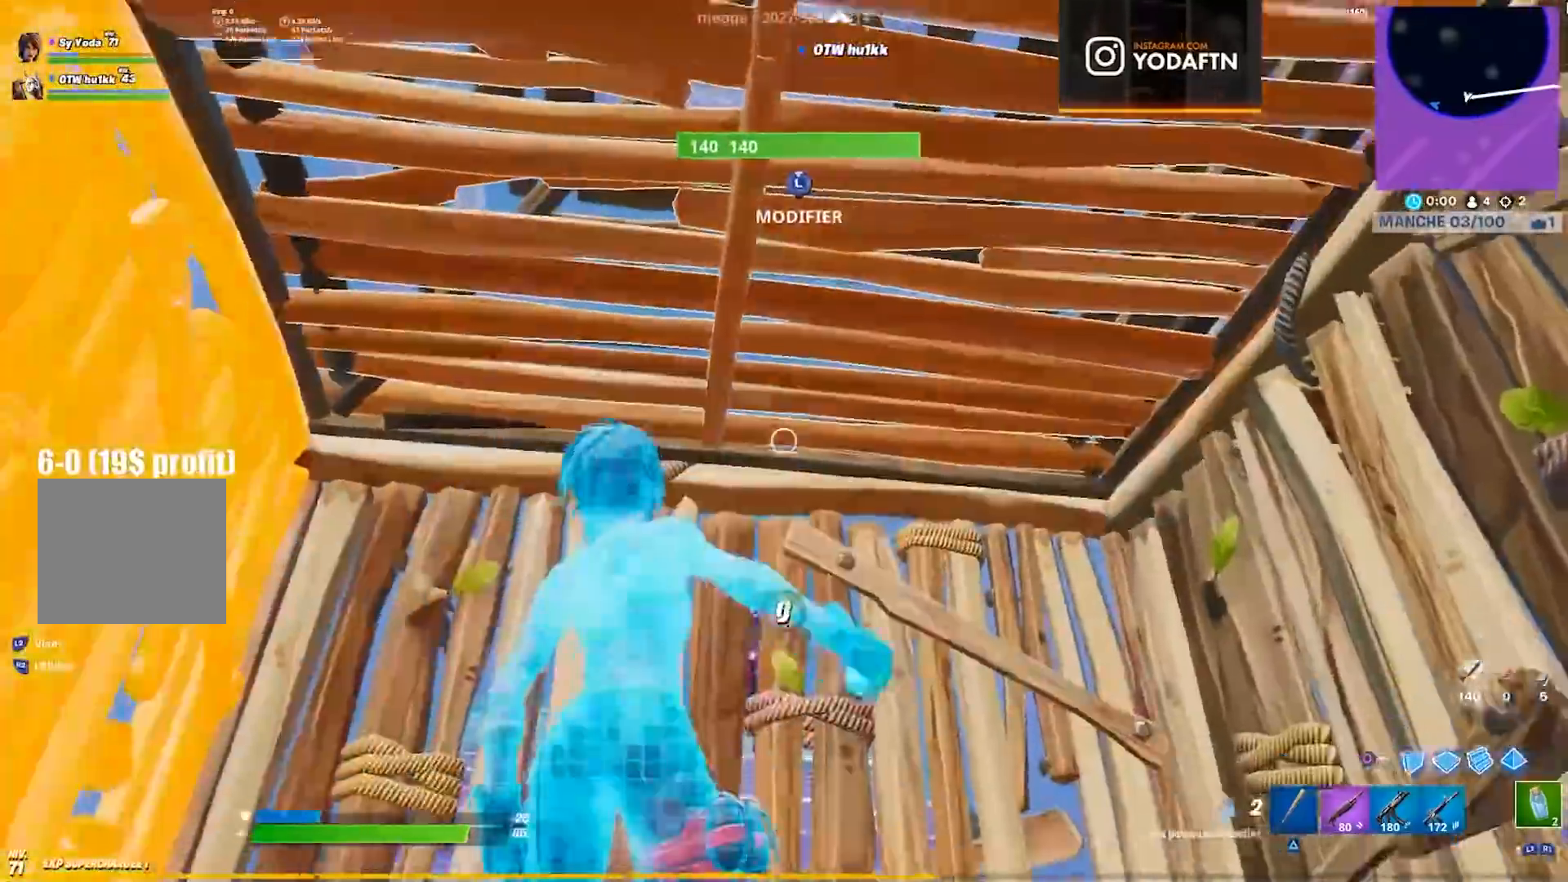
{"buttons": [], "left_stick": "center", "right_stick": "center", "events": [[33, "R2", "down"], [67, "right_stick", "center"], [100, "R2", "up"], [217, "R2", "down"], [283, "R2", "up"], [400, "CIRCLE", "down"], [467, "CIRCLE", "up"]]}